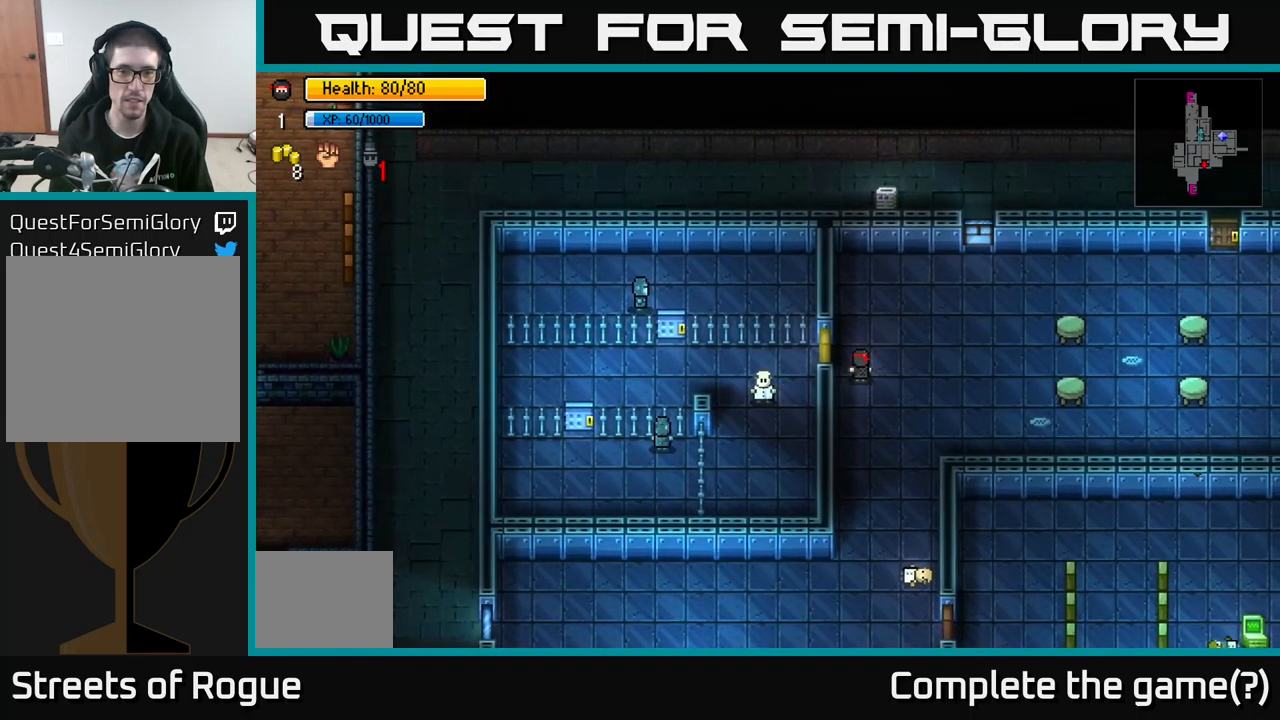
Gameplay with a controller (Xbox layout); each line is a JSON object with the inputs held at the frame after it. "events" lists button and stick changes between this image and that frame as [ms after this image, input, new state], when the widget could be followed in between.
{"buttons": [], "left_stick": "center", "right_stick": "center", "events": [[200, "left_stick", "up-left"], [300, "left_stick", "center"]]}
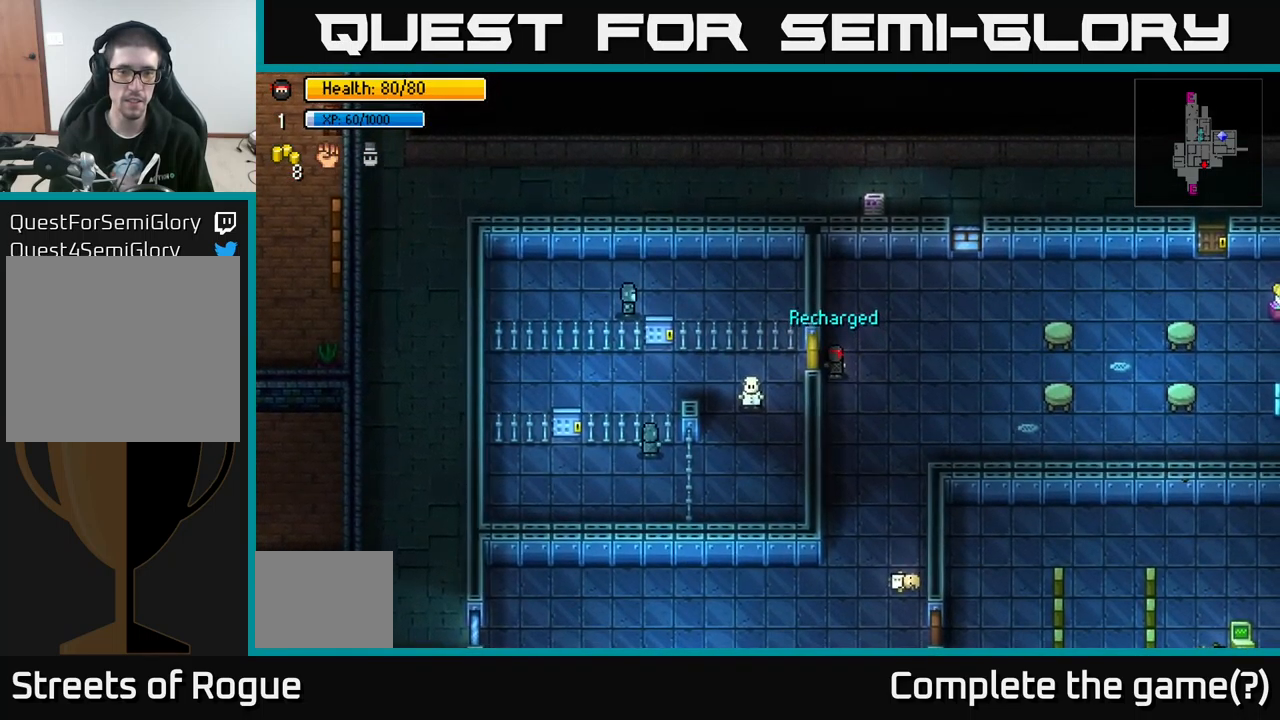
{"buttons": [], "left_stick": "center", "right_stick": "center", "events": [[116, "A", "down"], [216, "A", "up"], [383, "L2", "down"], [483, "L2", "up"]]}
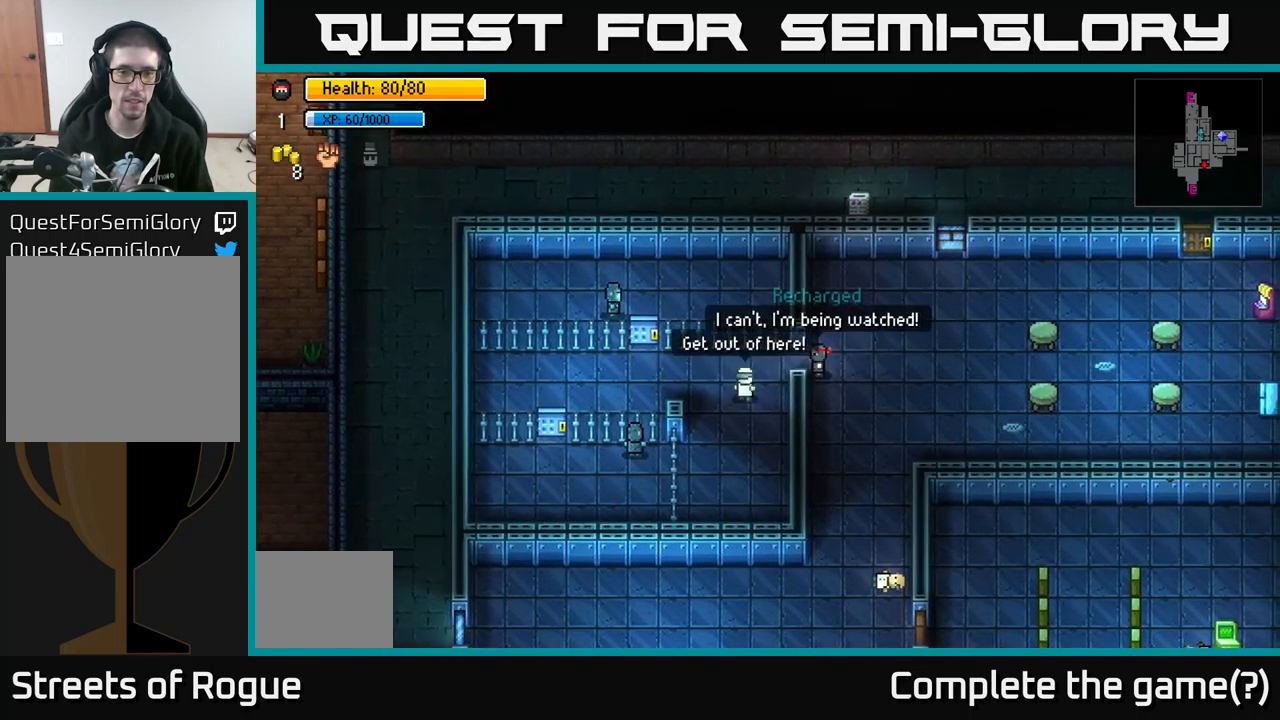
{"buttons": [], "left_stick": "right", "right_stick": "center", "events": [[100, "left_stick", "up-left"], [283, "left_stick", "right"]]}
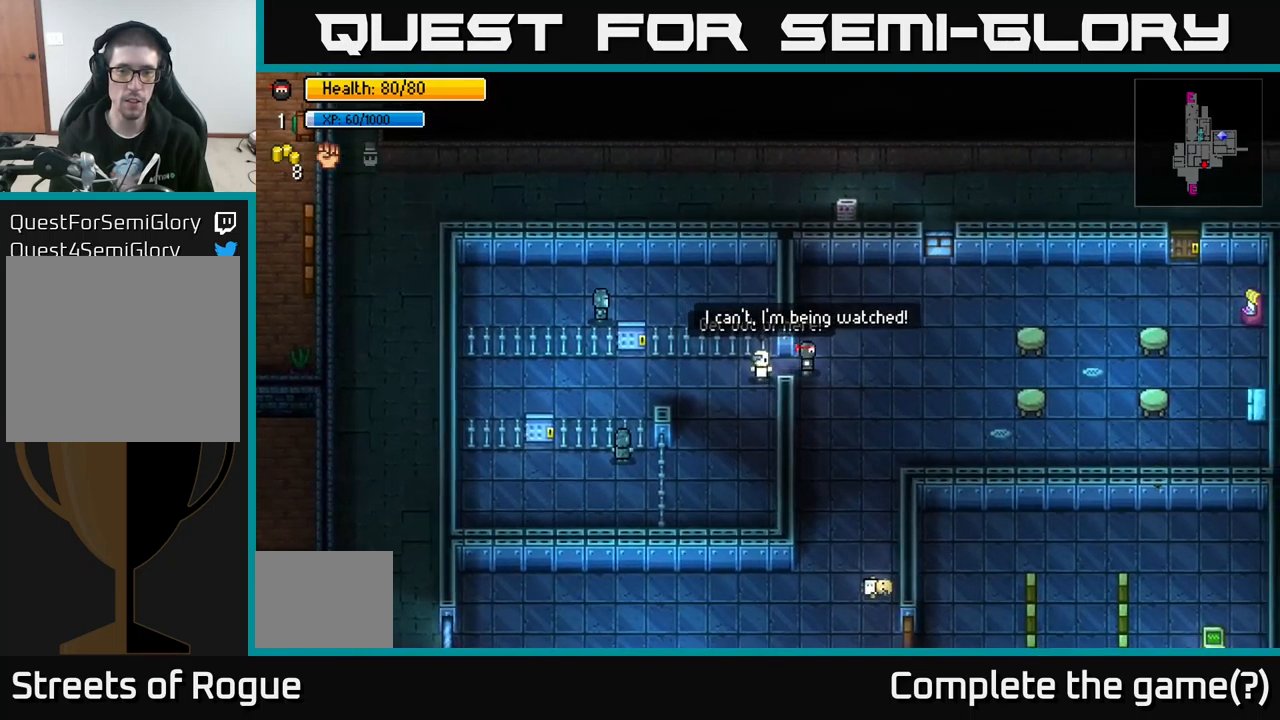
{"buttons": [], "left_stick": "down", "right_stick": "center", "events": [[183, "left_stick", "down"]]}
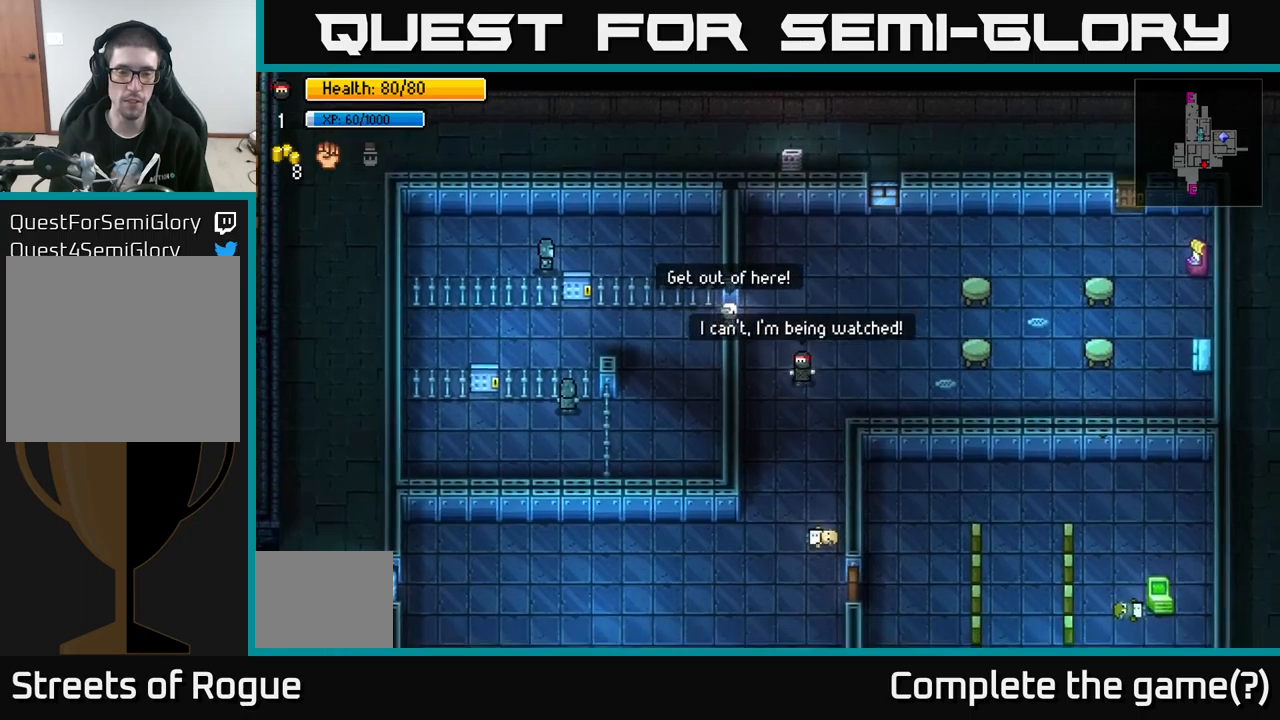
{"buttons": [], "left_stick": "down-left", "right_stick": "center", "events": [[483, "left_stick", "down-left"]]}
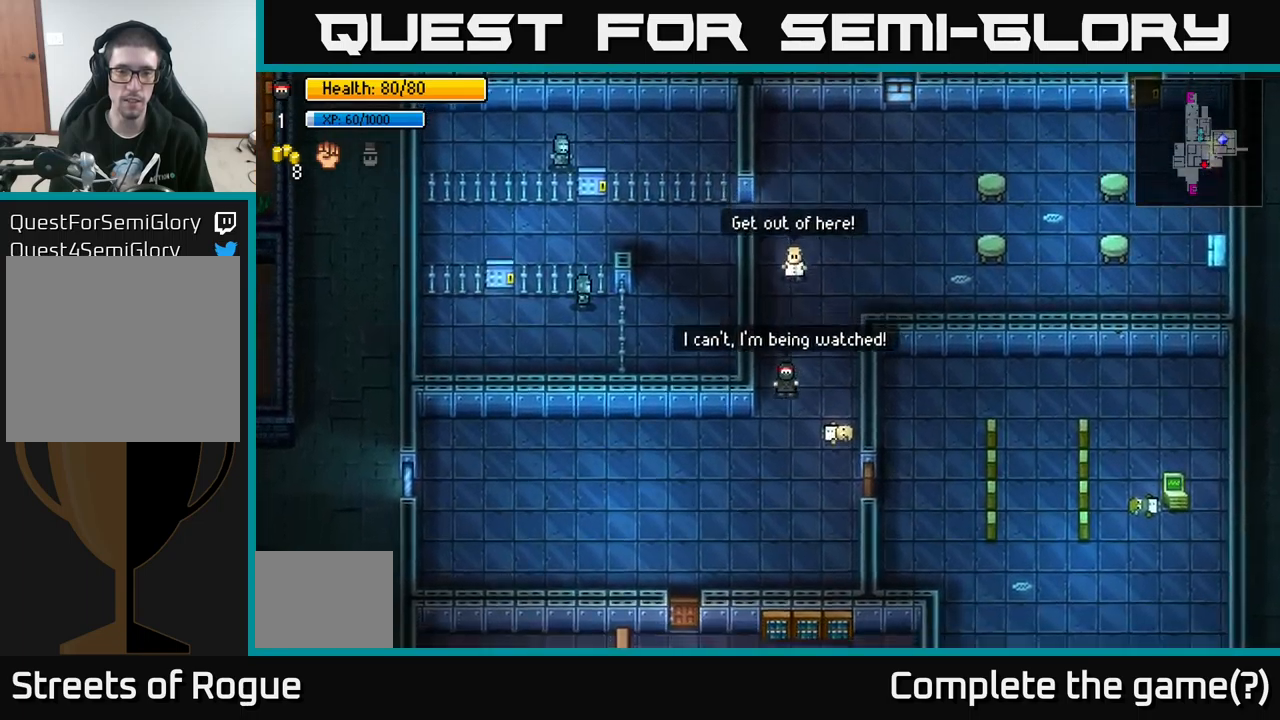
{"buttons": [], "left_stick": "up-left", "right_stick": "up-right", "events": [[250, "left_stick", "left"], [367, "right_stick", "up-right"], [383, "left_stick", "up-left"]]}
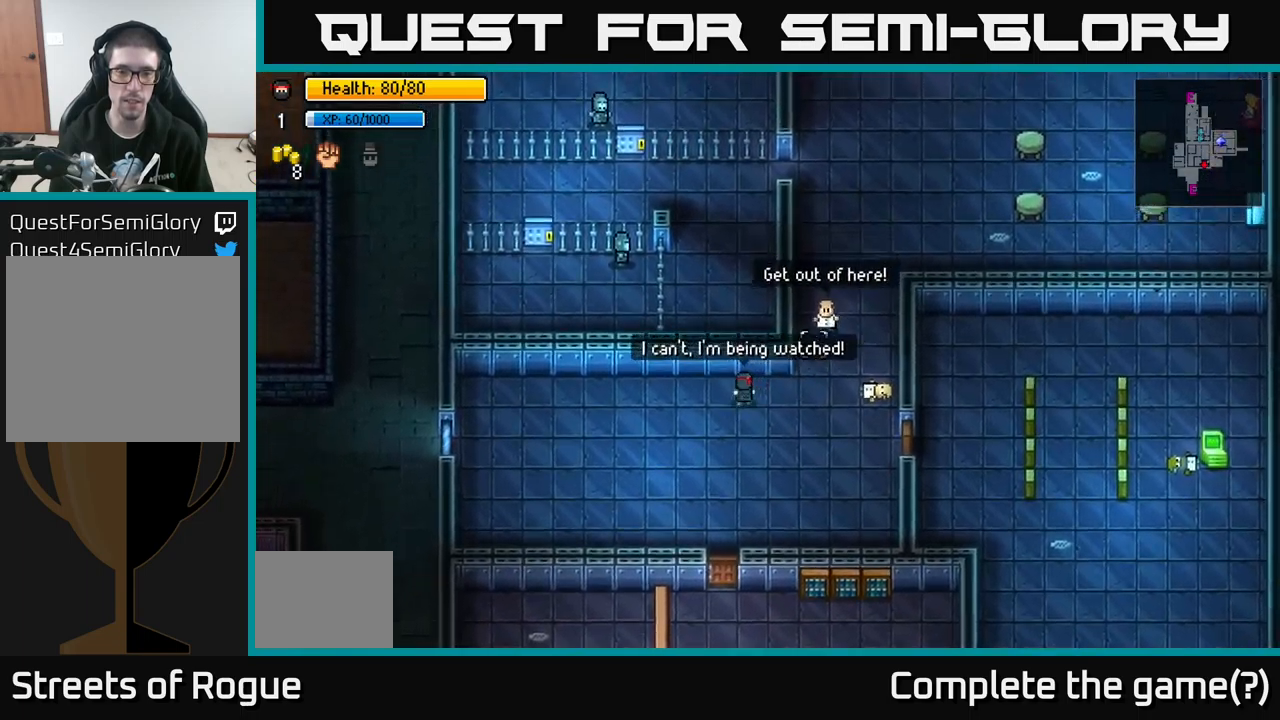
{"buttons": [], "left_stick": "down", "right_stick": "up-right", "events": [[100, "left_stick", "left"], [117, "L2", "down"], [250, "L2", "up"], [300, "left_stick", "down-left"], [483, "left_stick", "down"]]}
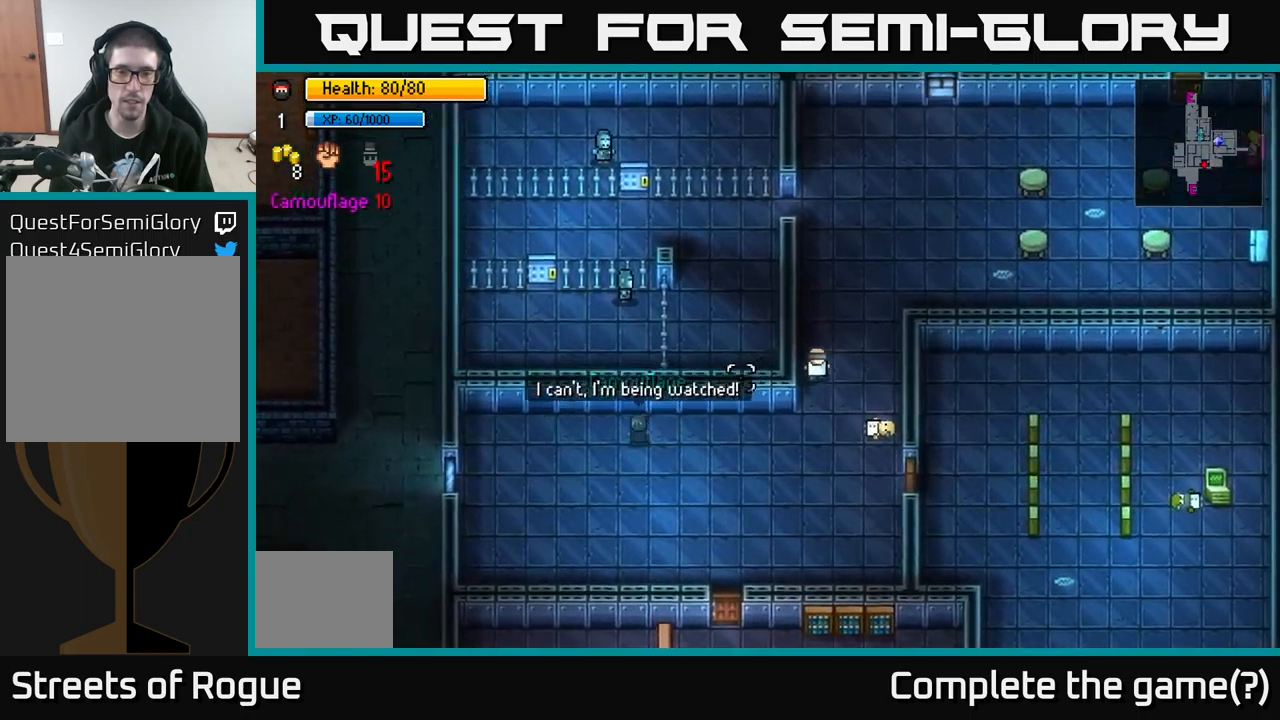
{"buttons": [], "left_stick": "right", "right_stick": "up-right", "events": [[83, "left_stick", "down-right"], [200, "left_stick", "right"]]}
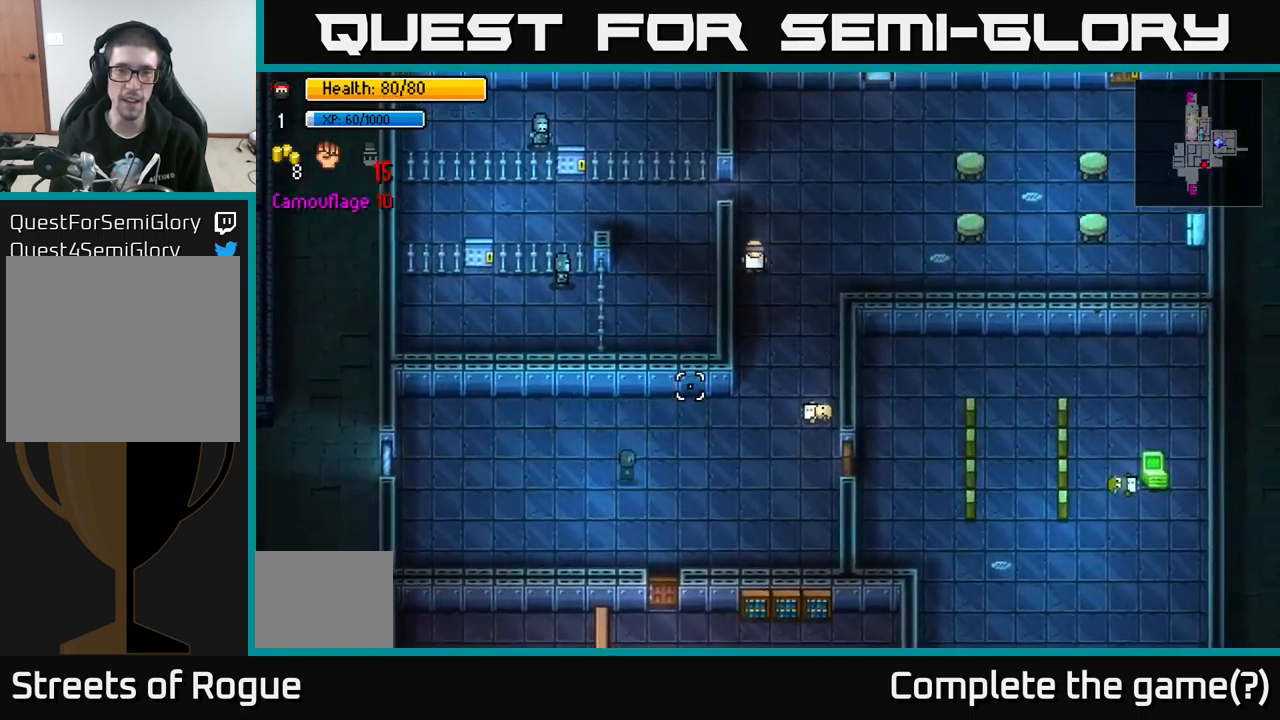
{"buttons": [], "left_stick": "up-right", "right_stick": "up", "events": [[183, "left_stick", "up-right"], [183, "right_stick", "up"]]}
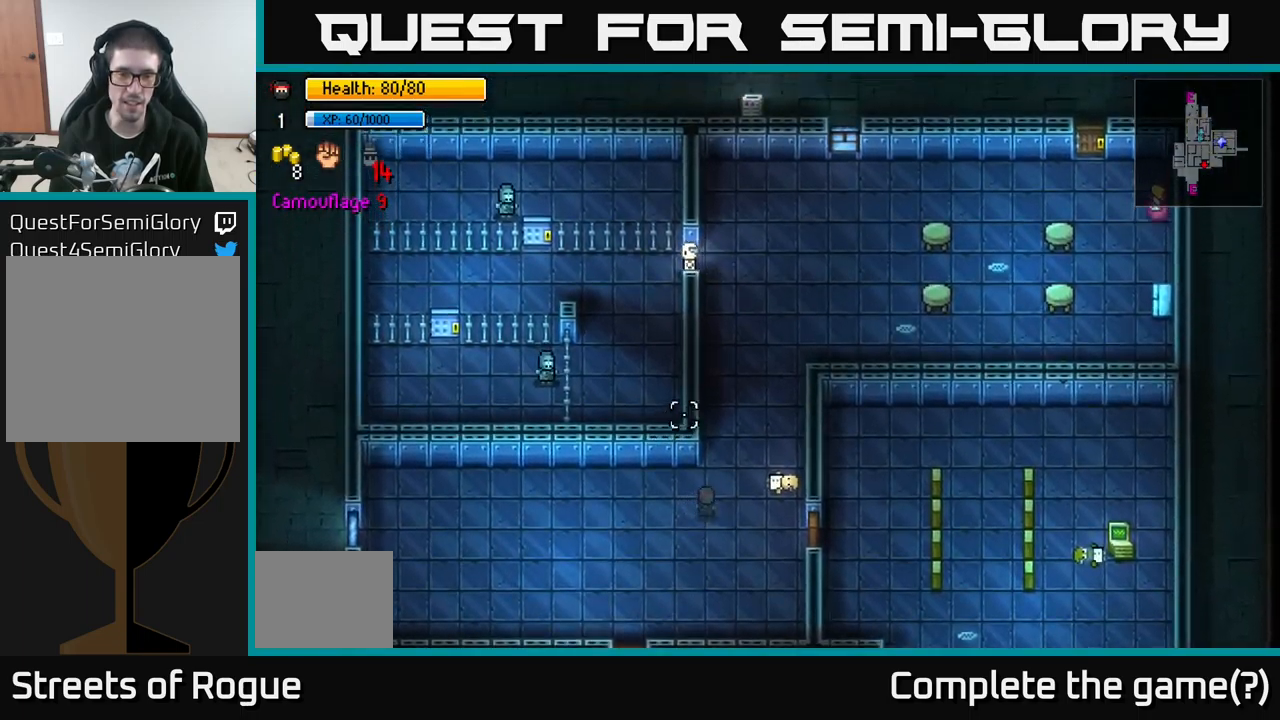
{"buttons": [], "left_stick": "up", "right_stick": "up", "events": [[133, "left_stick", "up"]]}
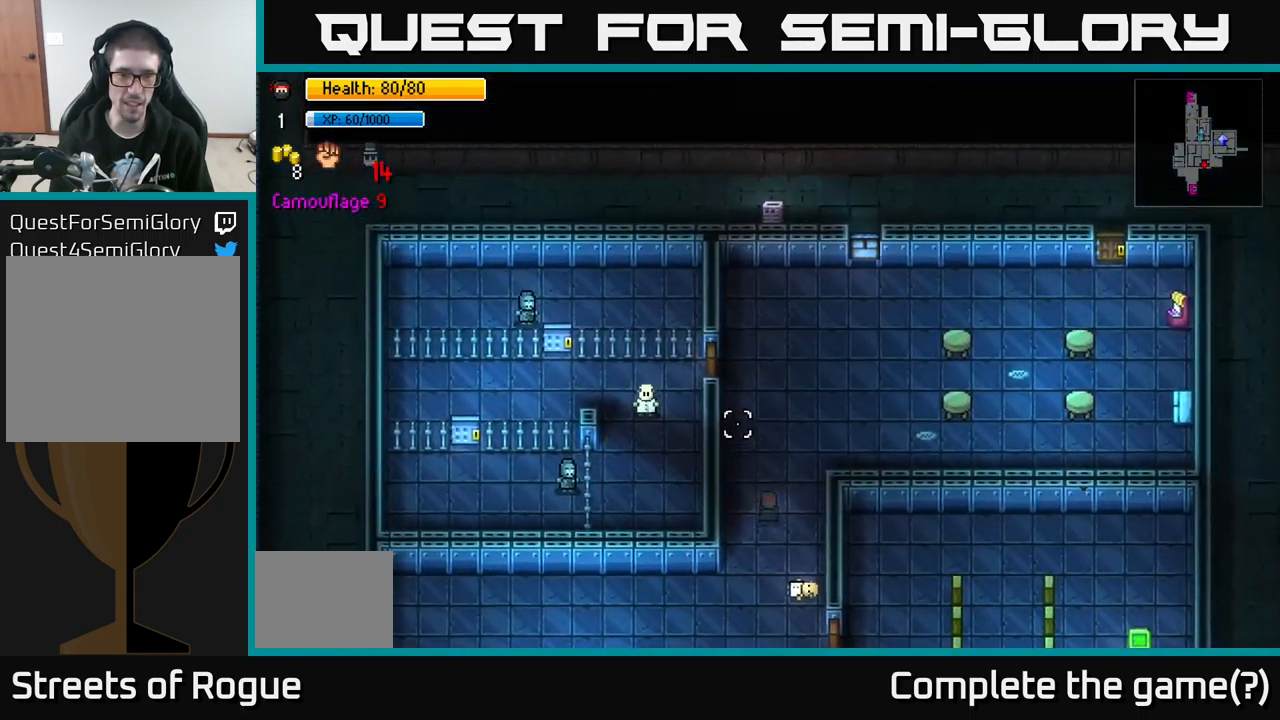
{"buttons": [], "left_stick": "up-left", "right_stick": "center", "events": [[50, "right_stick", "up-left"], [400, "left_stick", "up-left"], [417, "right_stick", "center"]]}
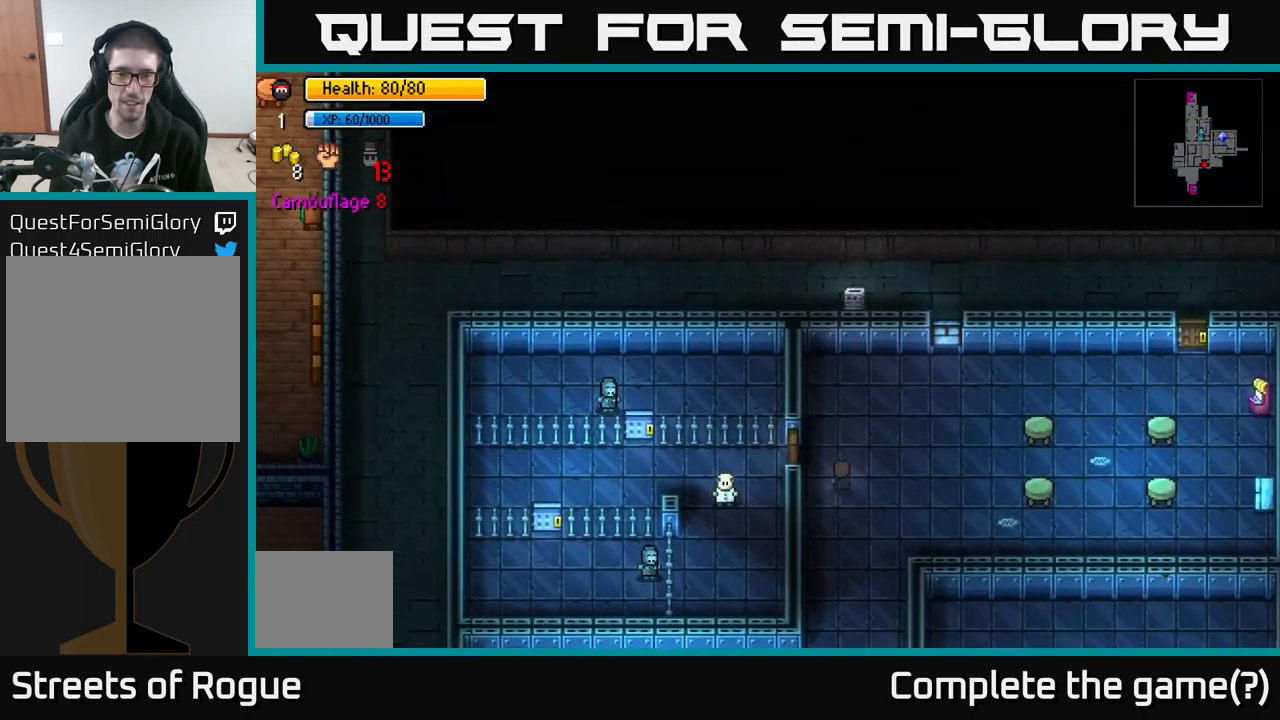
{"buttons": [], "left_stick": "center", "right_stick": "center", "events": [[150, "left_stick", "center"], [250, "A", "down"], [333, "A", "up"]]}
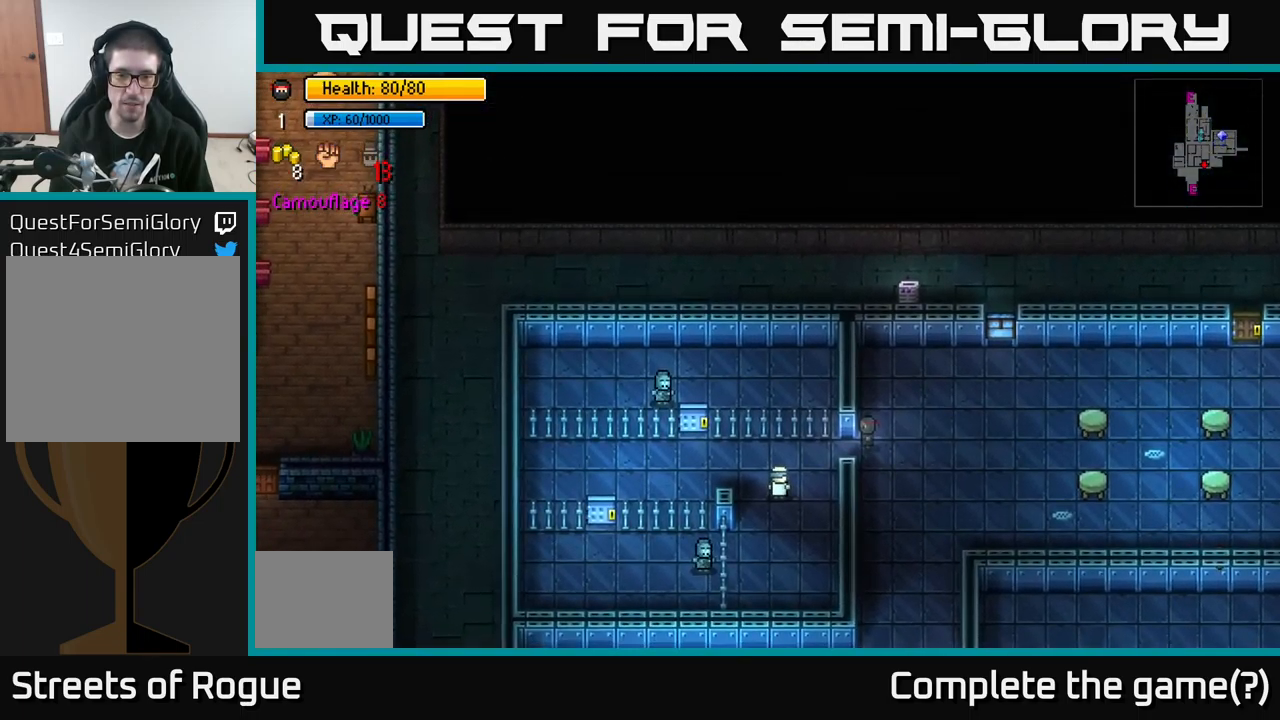
{"buttons": [], "left_stick": "up-left", "right_stick": "down", "events": [[133, "left_stick", "down-left"], [217, "left_stick", "left"], [450, "right_stick", "down"], [483, "left_stick", "up-left"]]}
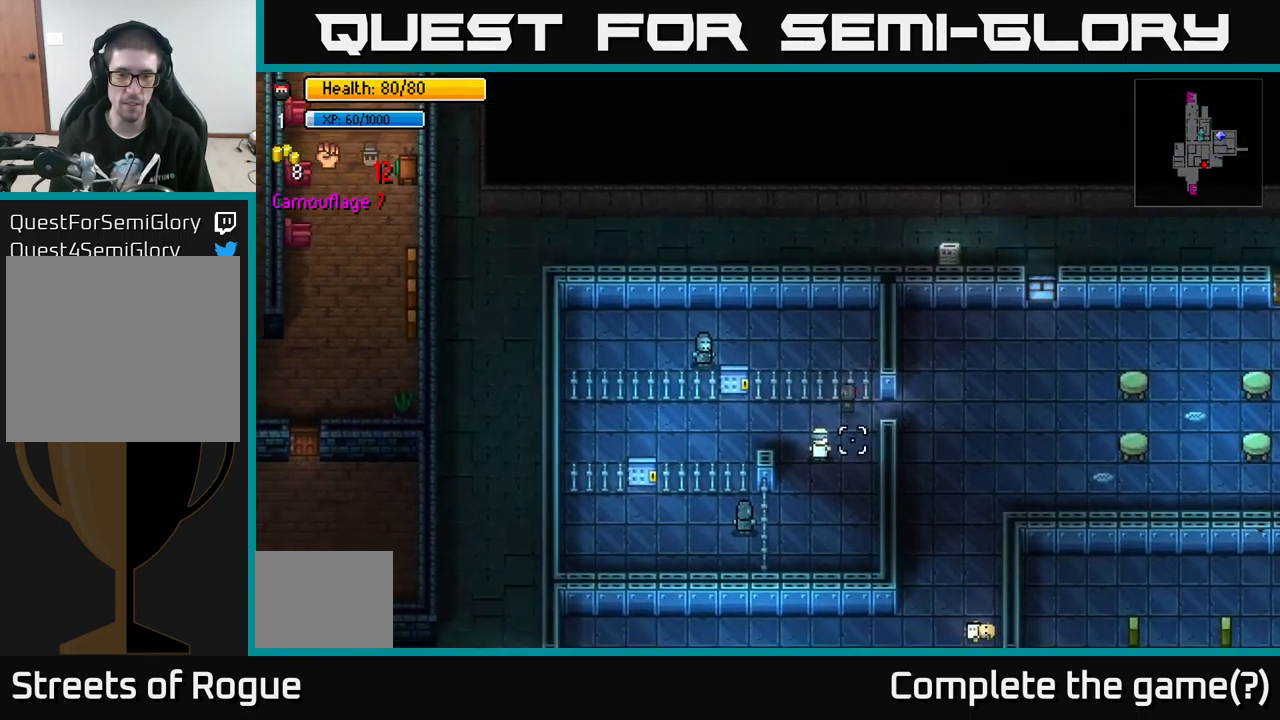
{"buttons": [], "left_stick": "down", "right_stick": "down-right", "events": [[117, "left_stick", "center"], [283, "left_stick", "left"], [433, "left_stick", "down"], [466, "right_stick", "down-right"]]}
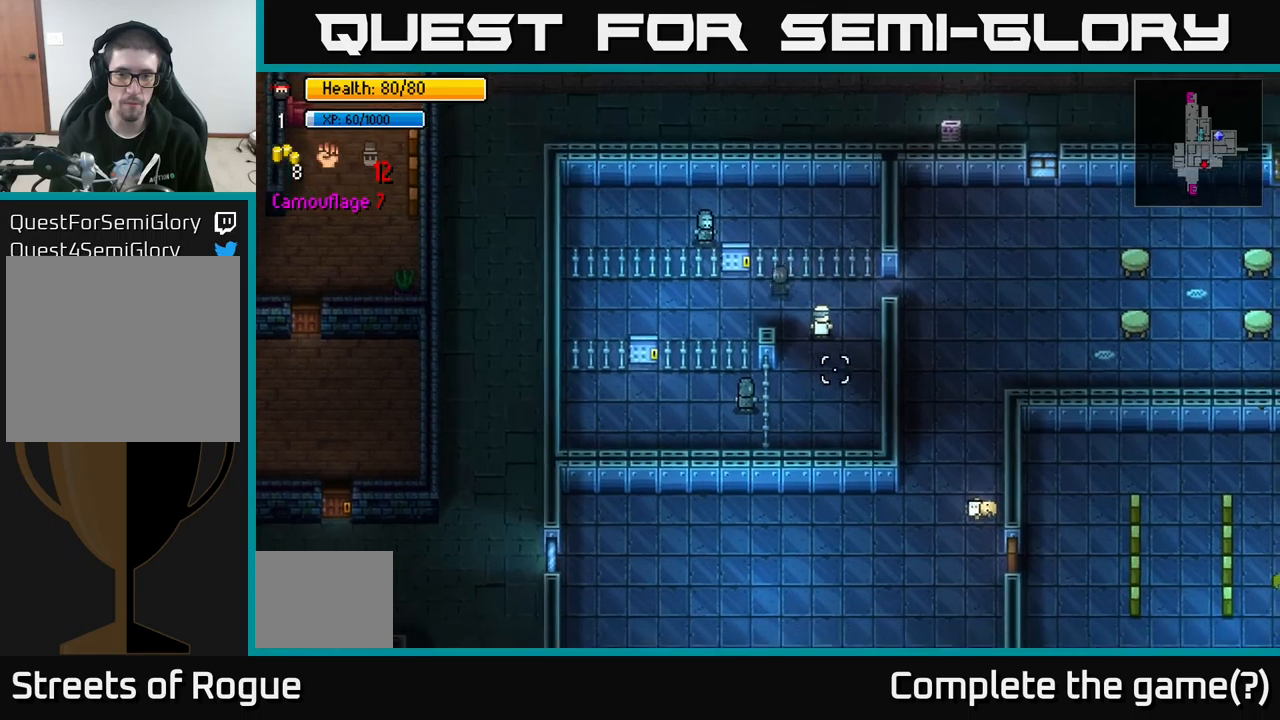
{"buttons": [], "left_stick": "center", "right_stick": "up-right", "events": [[84, "left_stick", "down-right"], [117, "right_stick", "right"], [250, "left_stick", "left"], [300, "left_stick", "down"], [384, "right_stick", "up-right"], [467, "left_stick", "center"]]}
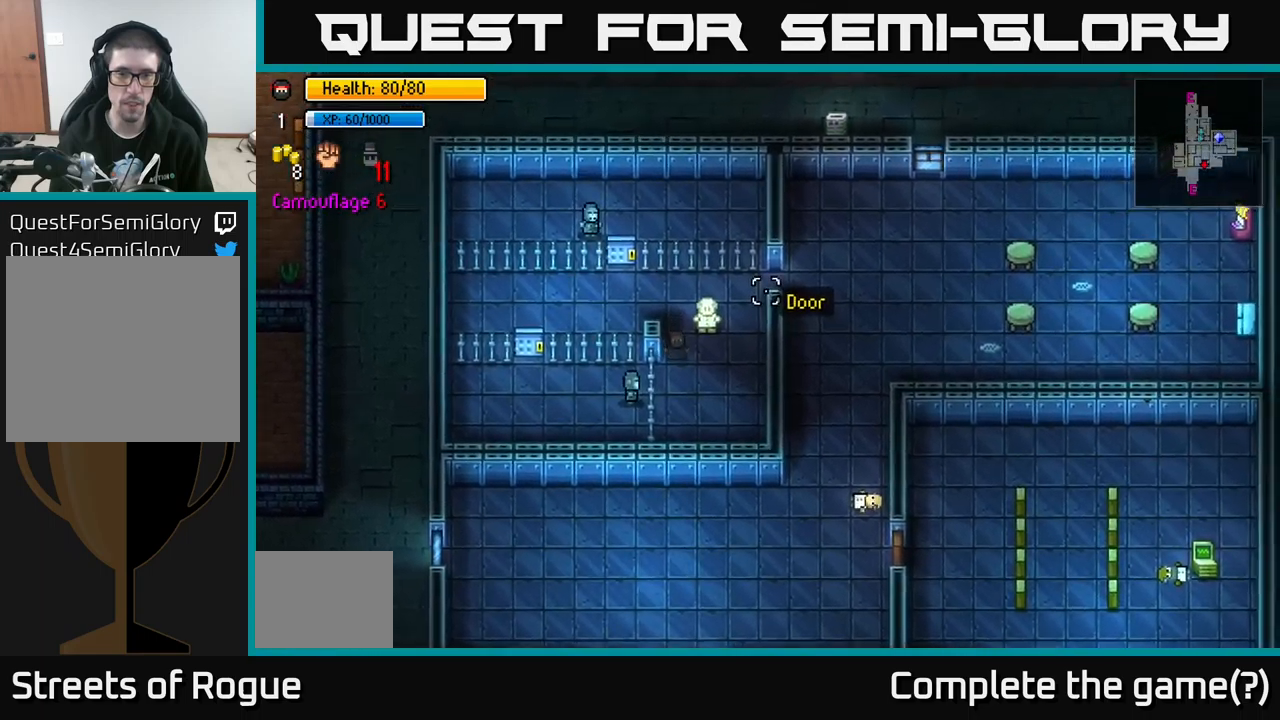
{"buttons": [], "left_stick": "up", "right_stick": "up-right", "events": [[234, "left_stick", "up"]]}
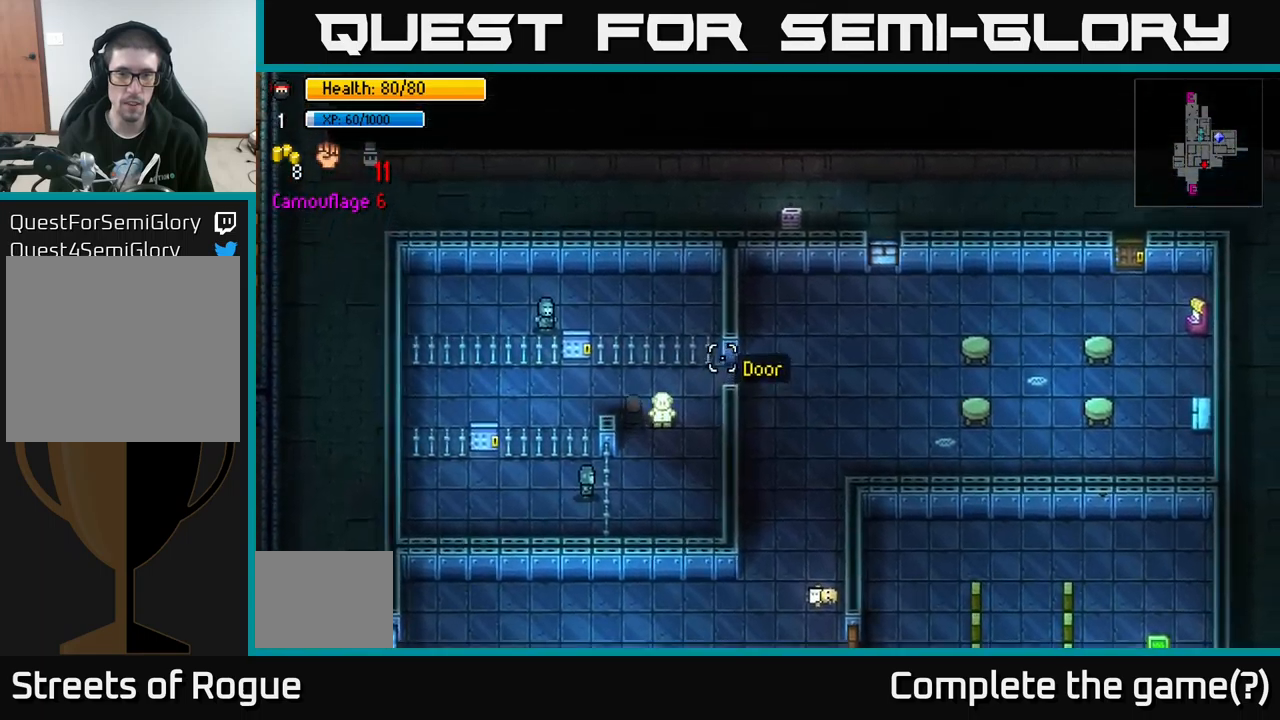
{"buttons": [], "left_stick": "center", "right_stick": "down", "events": [[100, "left_stick", "up-right"], [150, "right_stick", "down-right"], [284, "left_stick", "center"], [300, "right_stick", "down"], [384, "R2", "down"], [467, "R2", "up"]]}
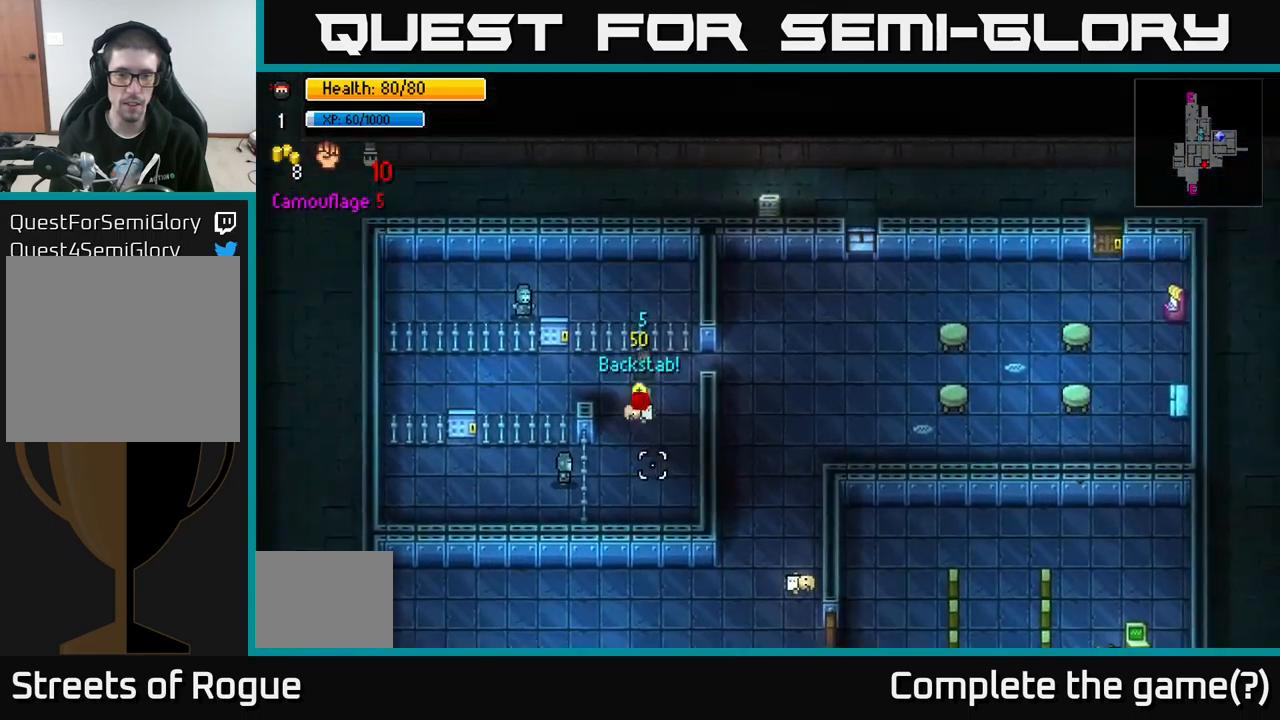
{"buttons": [], "left_stick": "down-left", "right_stick": "center", "events": [[367, "right_stick", "center"], [400, "left_stick", "down-left"]]}
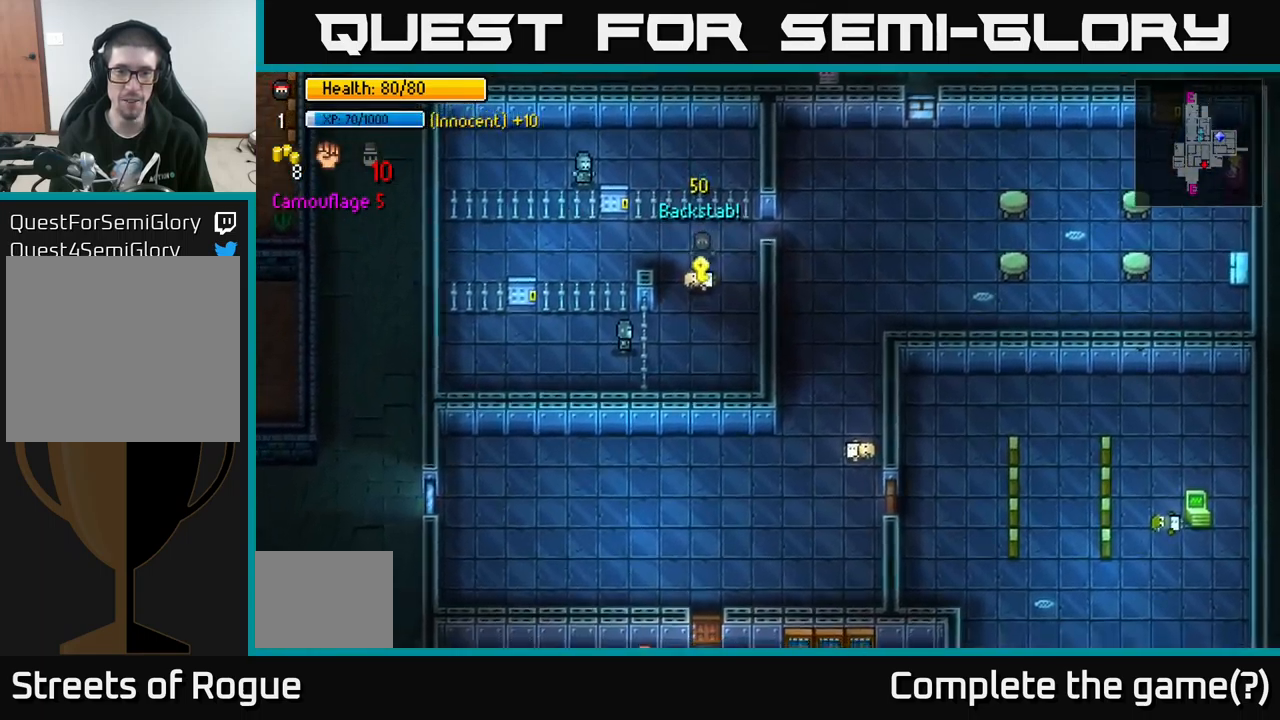
{"buttons": [], "left_stick": "up-right", "right_stick": "center", "events": [[34, "A", "down"], [117, "A", "up"], [117, "left_stick", "center"], [217, "A", "down"], [284, "A", "up"], [284, "left_stick", "right"], [334, "left_stick", "up-right"], [400, "A", "down"], [484, "A", "up"]]}
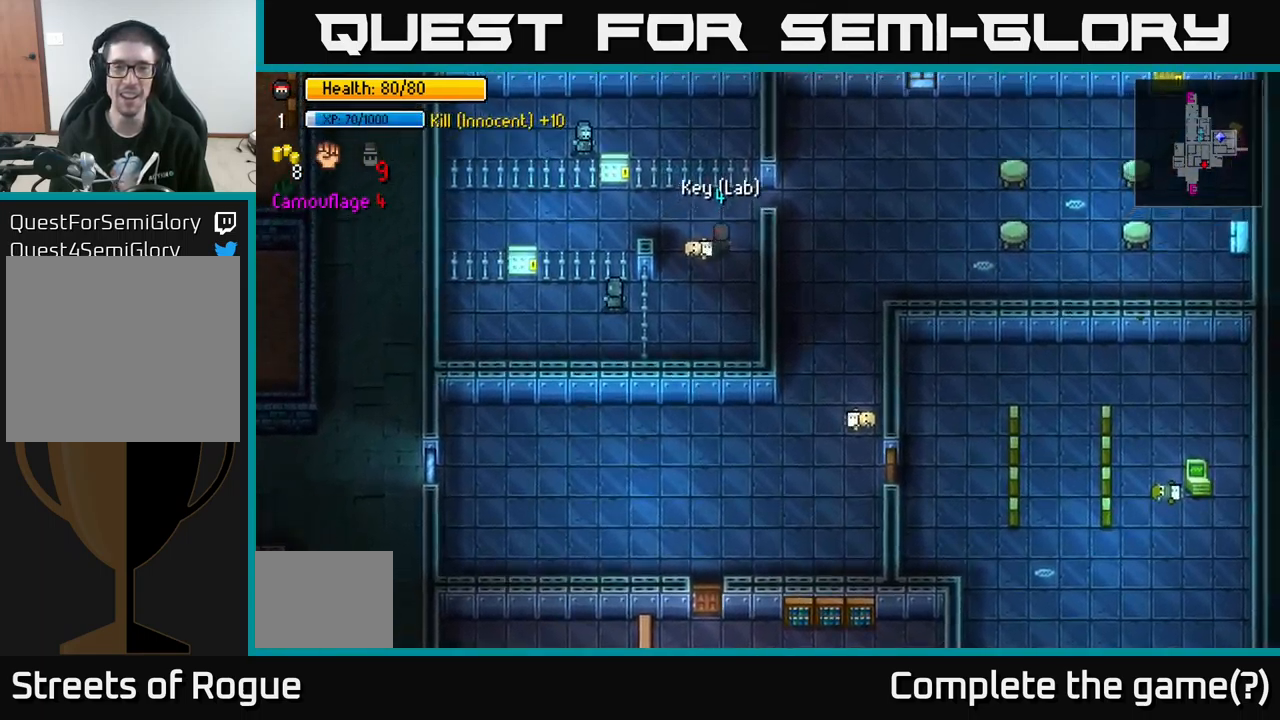
{"buttons": [], "left_stick": "left", "right_stick": "center", "events": [[200, "left_stick", "left"]]}
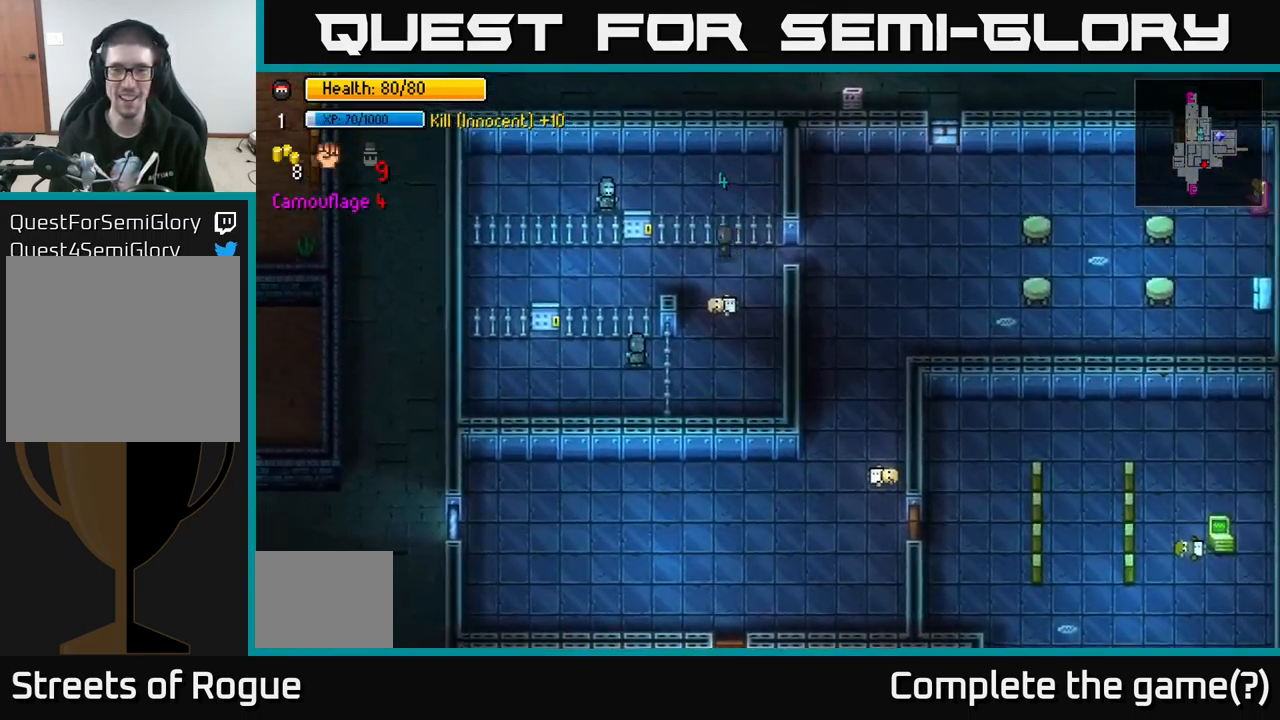
{"buttons": [], "left_stick": "center", "right_stick": "center", "events": [[284, "left_stick", "center"], [384, "A", "down"], [484, "A", "up"]]}
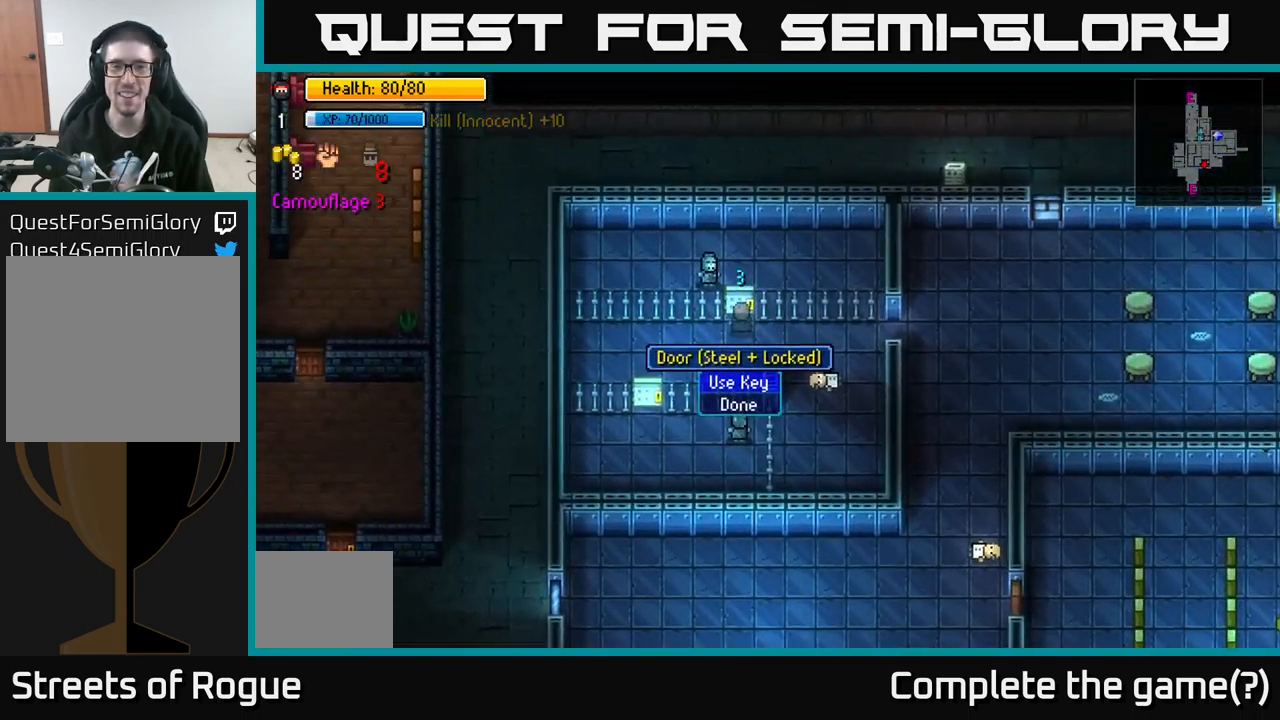
{"buttons": [], "left_stick": "down-left", "right_stick": "center", "events": [[317, "A", "down"], [384, "A", "up"], [400, "left_stick", "down-left"]]}
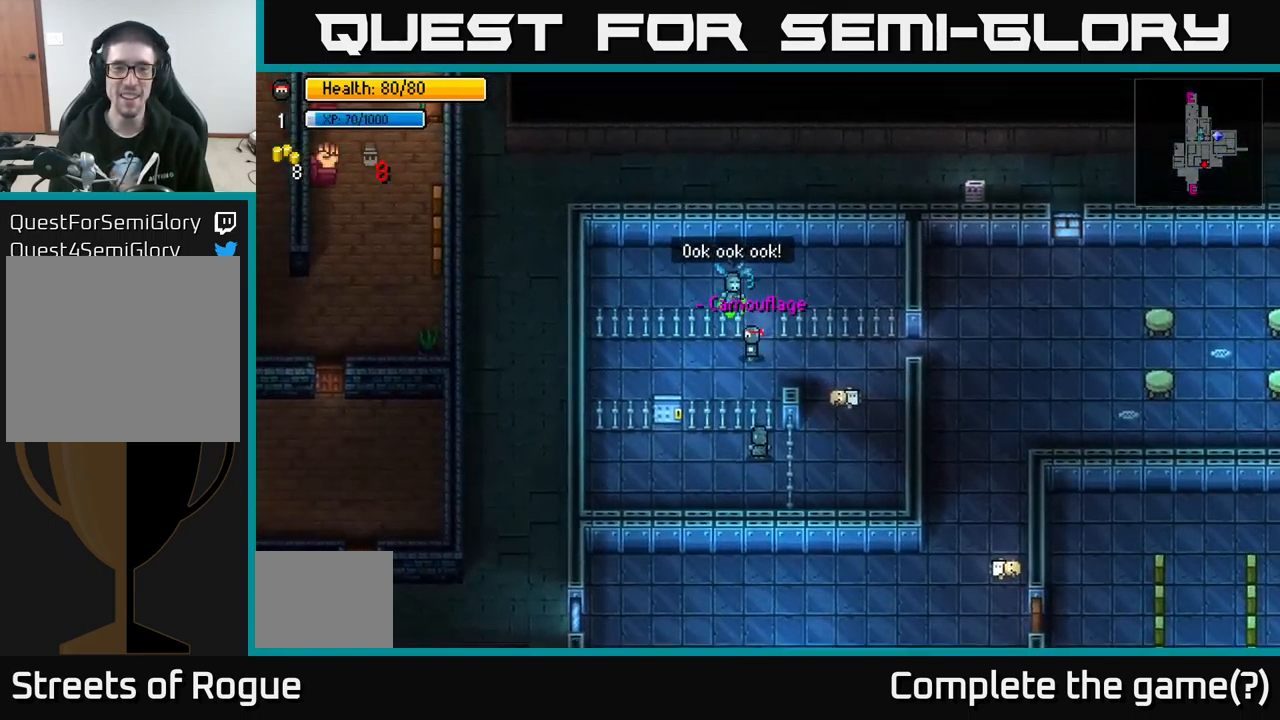
{"buttons": ["A"], "left_stick": "center", "right_stick": "center", "events": [[300, "left_stick", "center"], [450, "A", "down"]]}
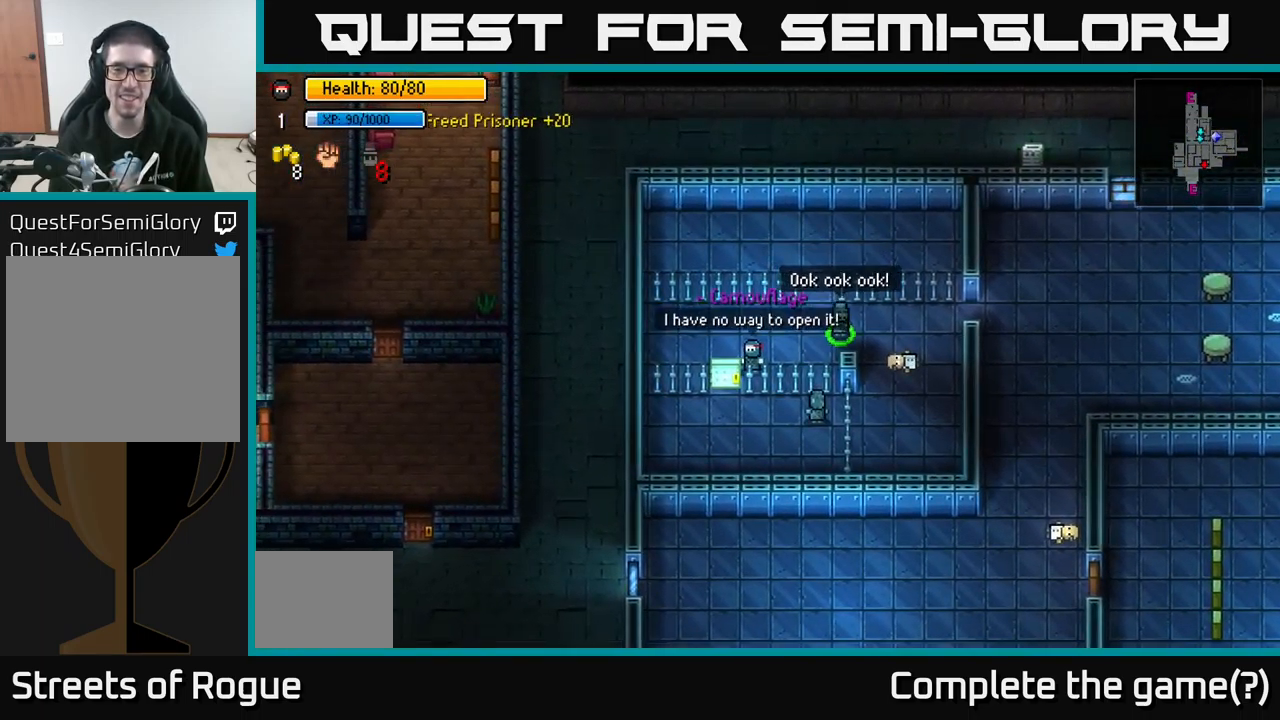
{"buttons": [], "left_stick": "down-left", "right_stick": "center", "events": [[84, "A", "up"], [317, "left_stick", "up-left"], [501, "left_stick", "down-left"]]}
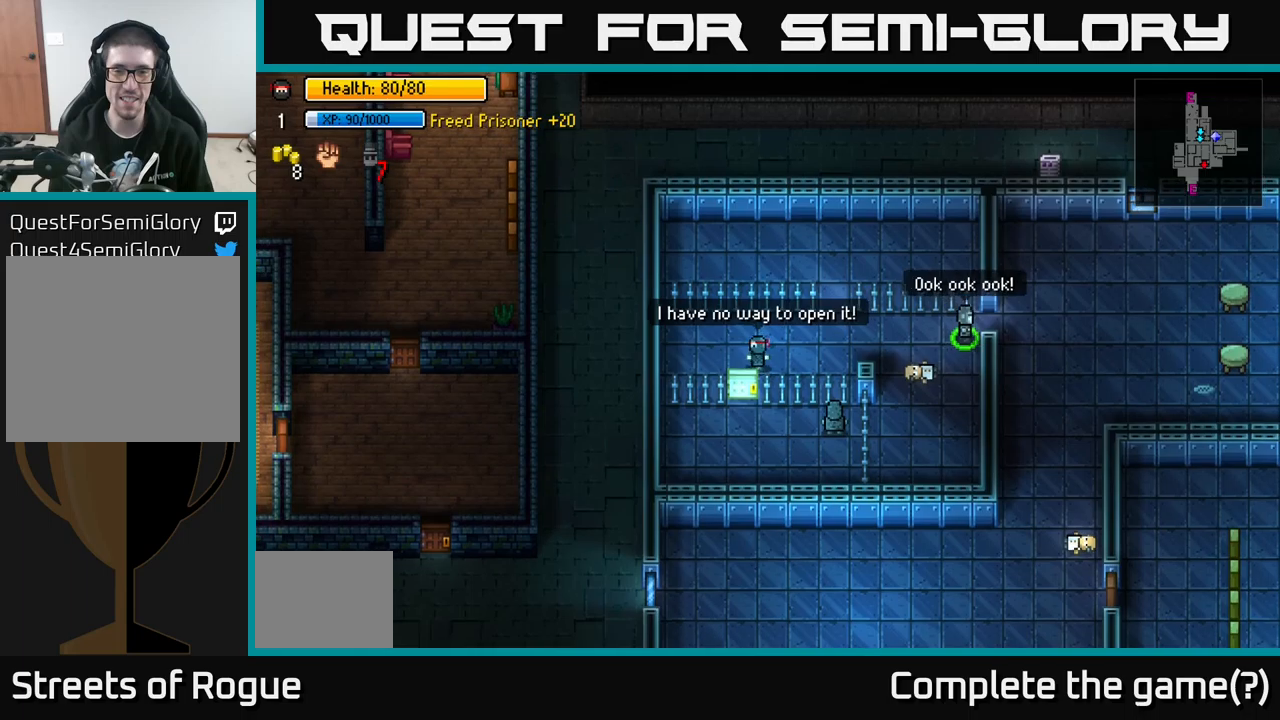
{"buttons": [], "left_stick": "up-right", "right_stick": "center", "events": [[83, "A", "down"], [133, "left_stick", "center"], [200, "A", "up"], [283, "A", "down"], [300, "left_stick", "right"], [383, "A", "up"], [450, "left_stick", "up-right"]]}
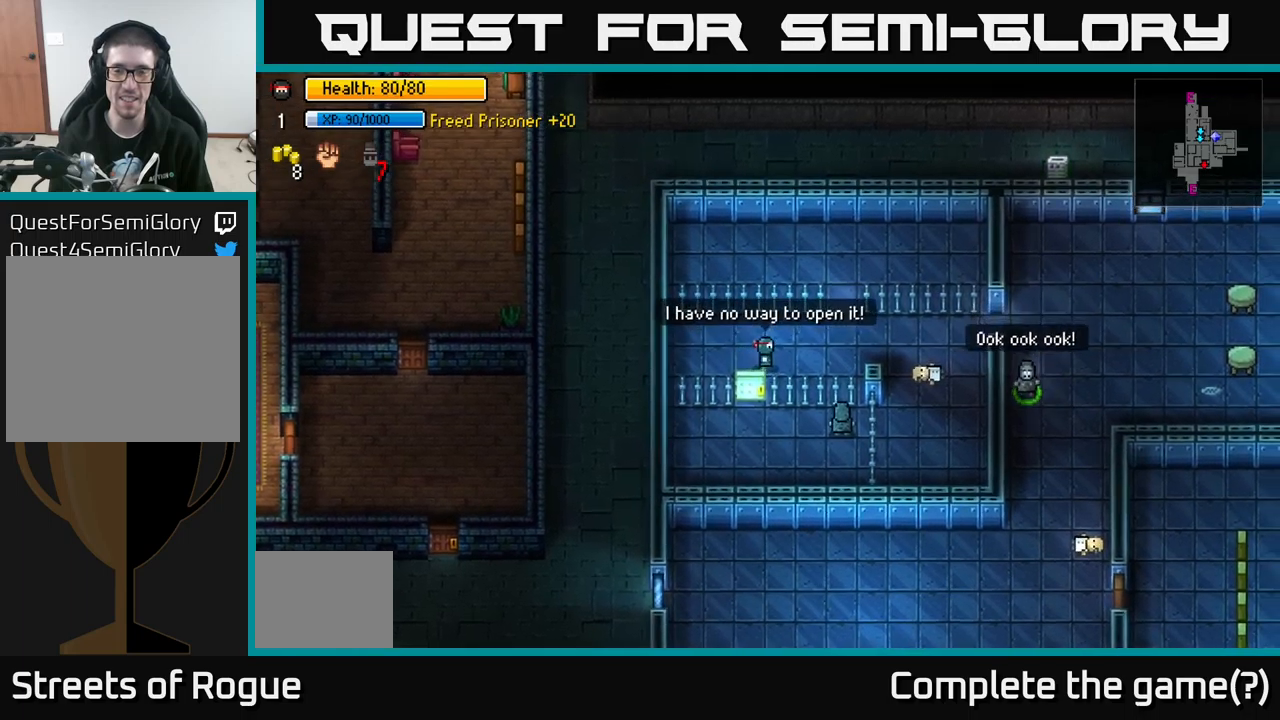
{"buttons": [], "left_stick": "right", "right_stick": "right", "events": [[33, "right_stick", "right"], [150, "left_stick", "right"]]}
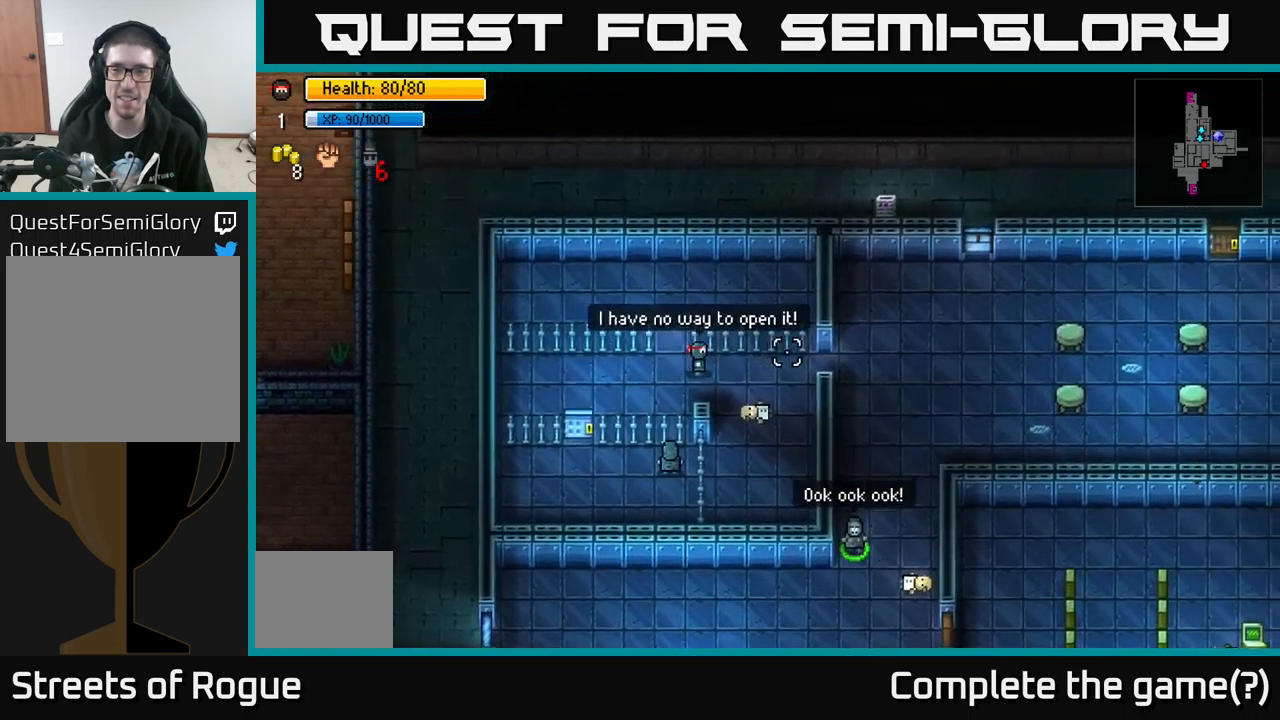
{"buttons": [], "left_stick": "right", "right_stick": "right", "events": [[300, "left_stick", "up-right"], [400, "left_stick", "right"]]}
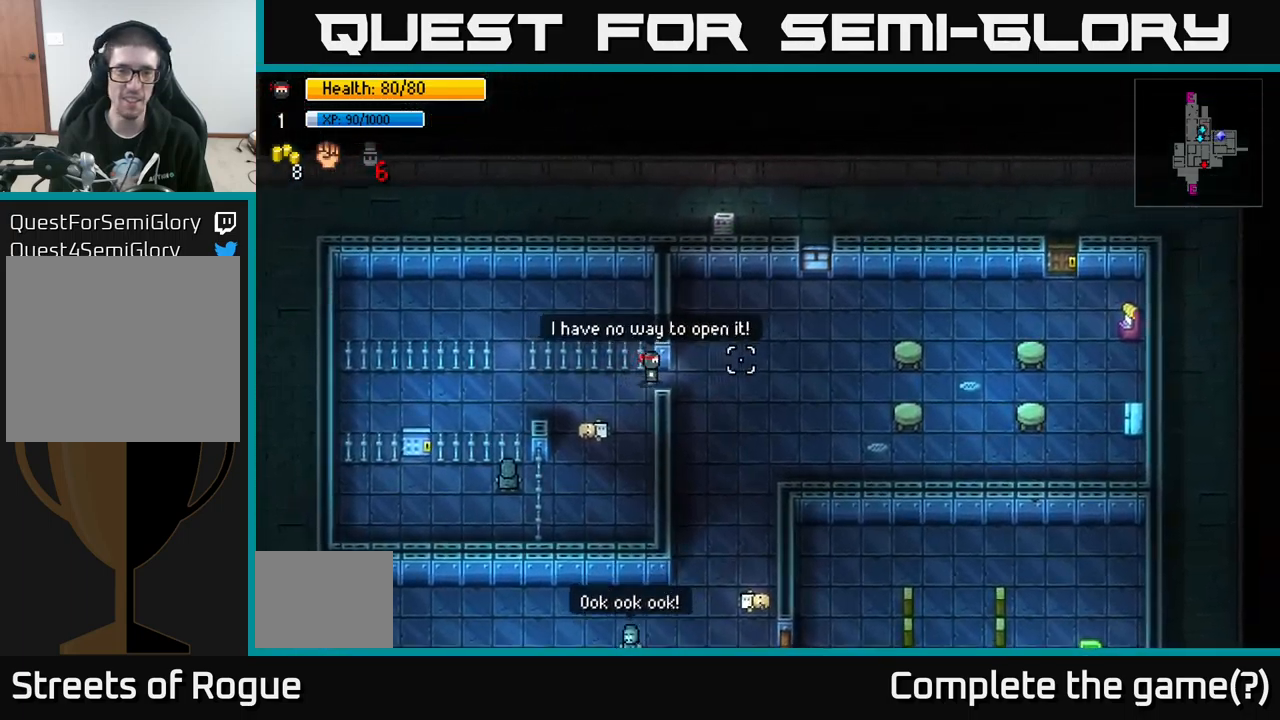
{"buttons": [], "left_stick": "down", "right_stick": "down", "events": [[183, "left_stick", "down-right"], [316, "left_stick", "down"], [366, "right_stick", "down"]]}
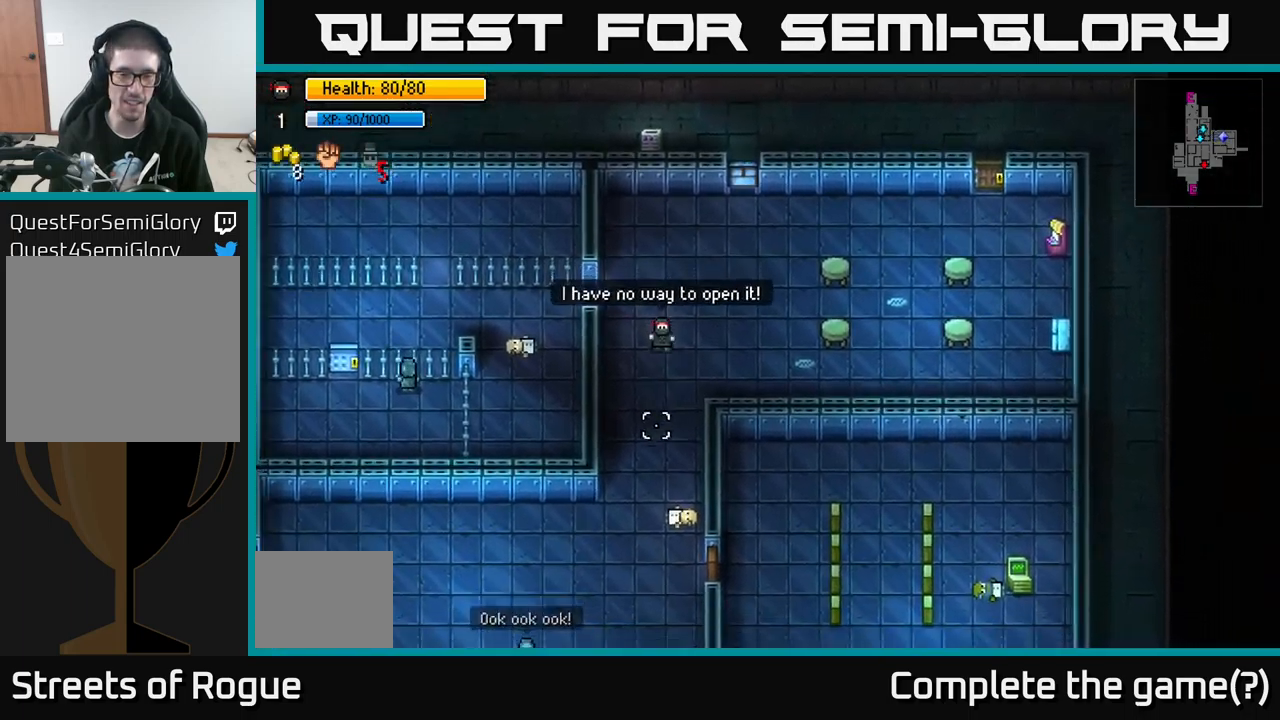
{"buttons": [], "left_stick": "down", "right_stick": "center", "events": [[316, "right_stick", "center"]]}
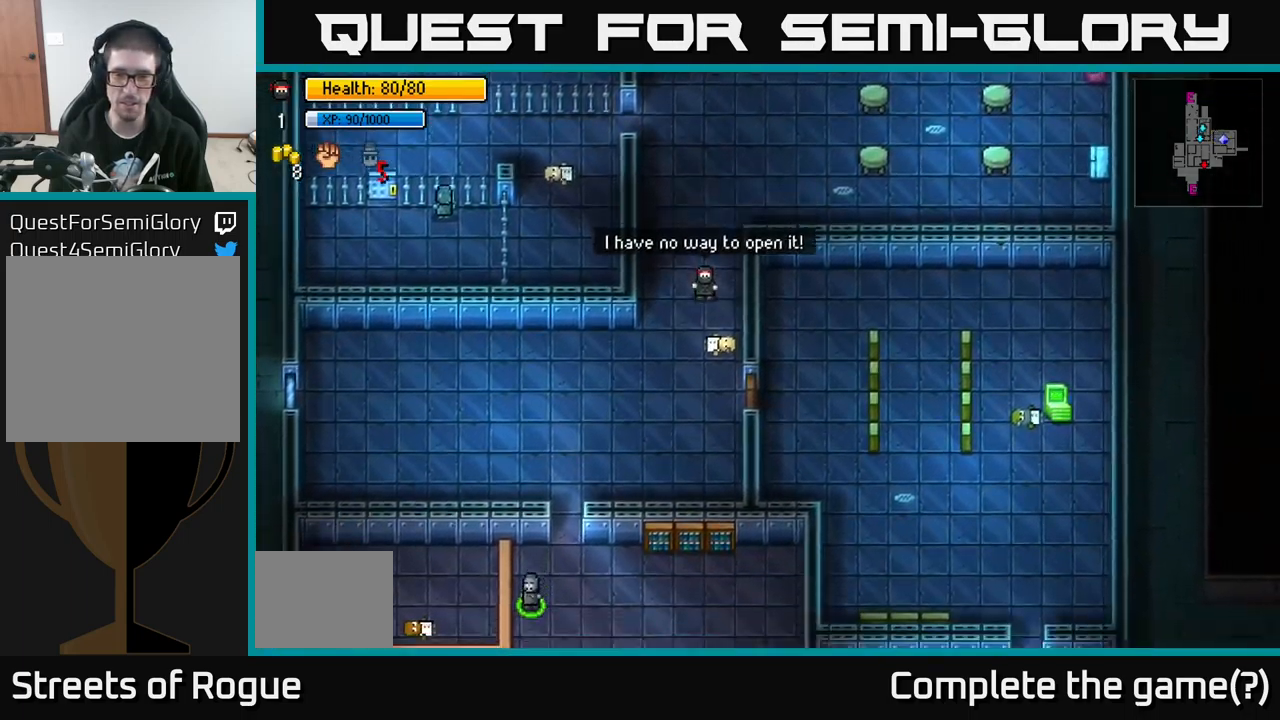
{"buttons": [], "left_stick": "right", "right_stick": "center", "events": [[366, "left_stick", "right"]]}